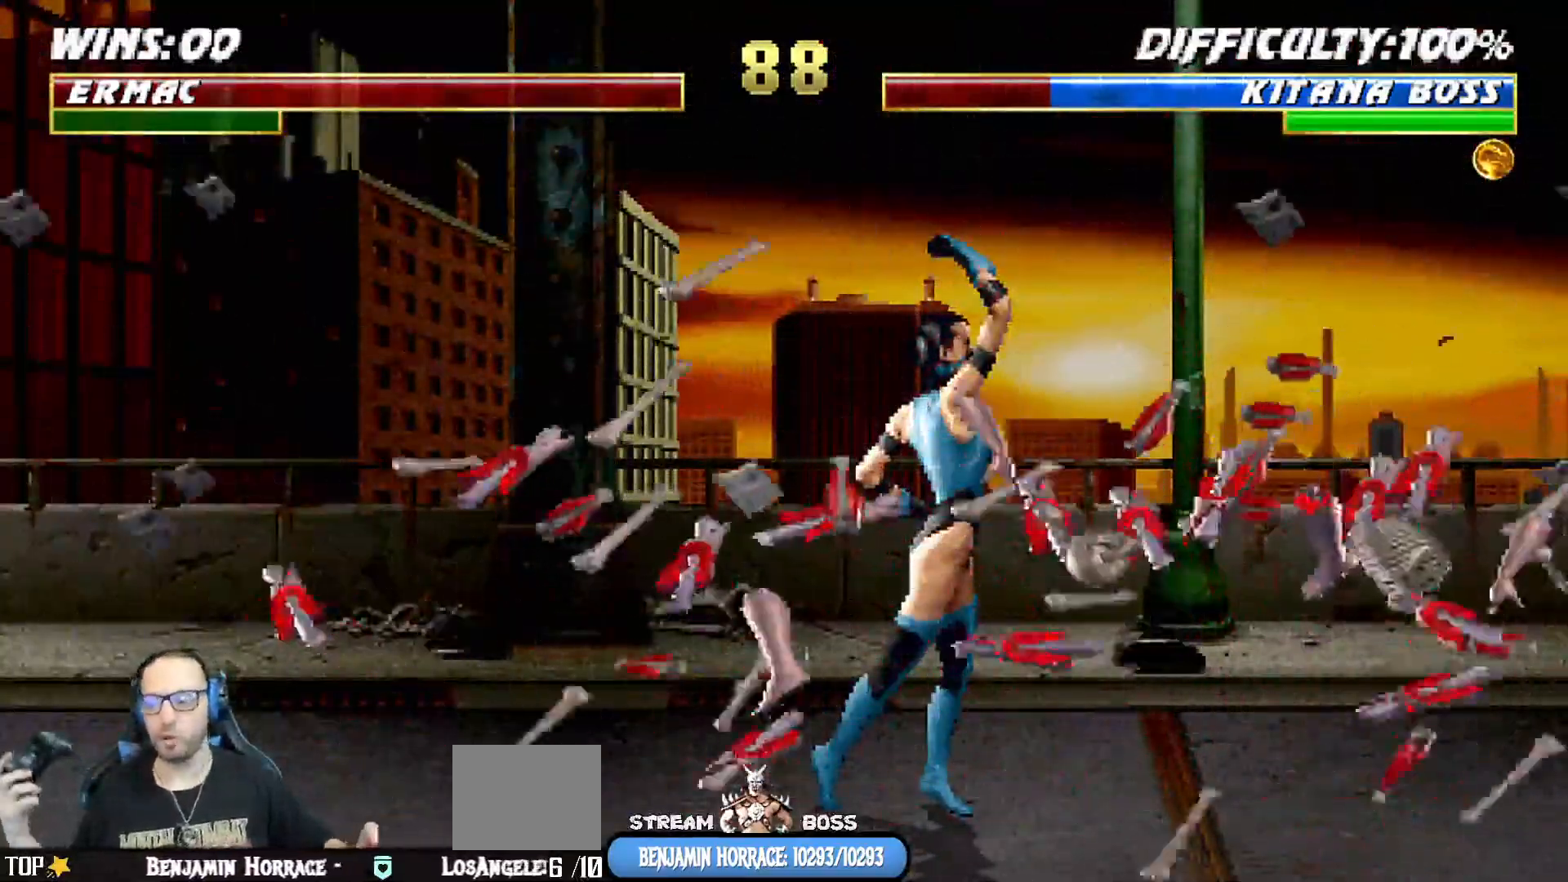
Gameplay with a controller (PlayStation layout); each line is a JSON object with the inputs held at the frame after it. "events" lists button and stick changes between this image and that frame as [ms after this image, input, new state], when the widget could be followed in between.
{"buttons": [], "left_stick": "center", "right_stick": "center", "events": [[33, "CROSS", "down"], [267, "CROSS", "up"]]}
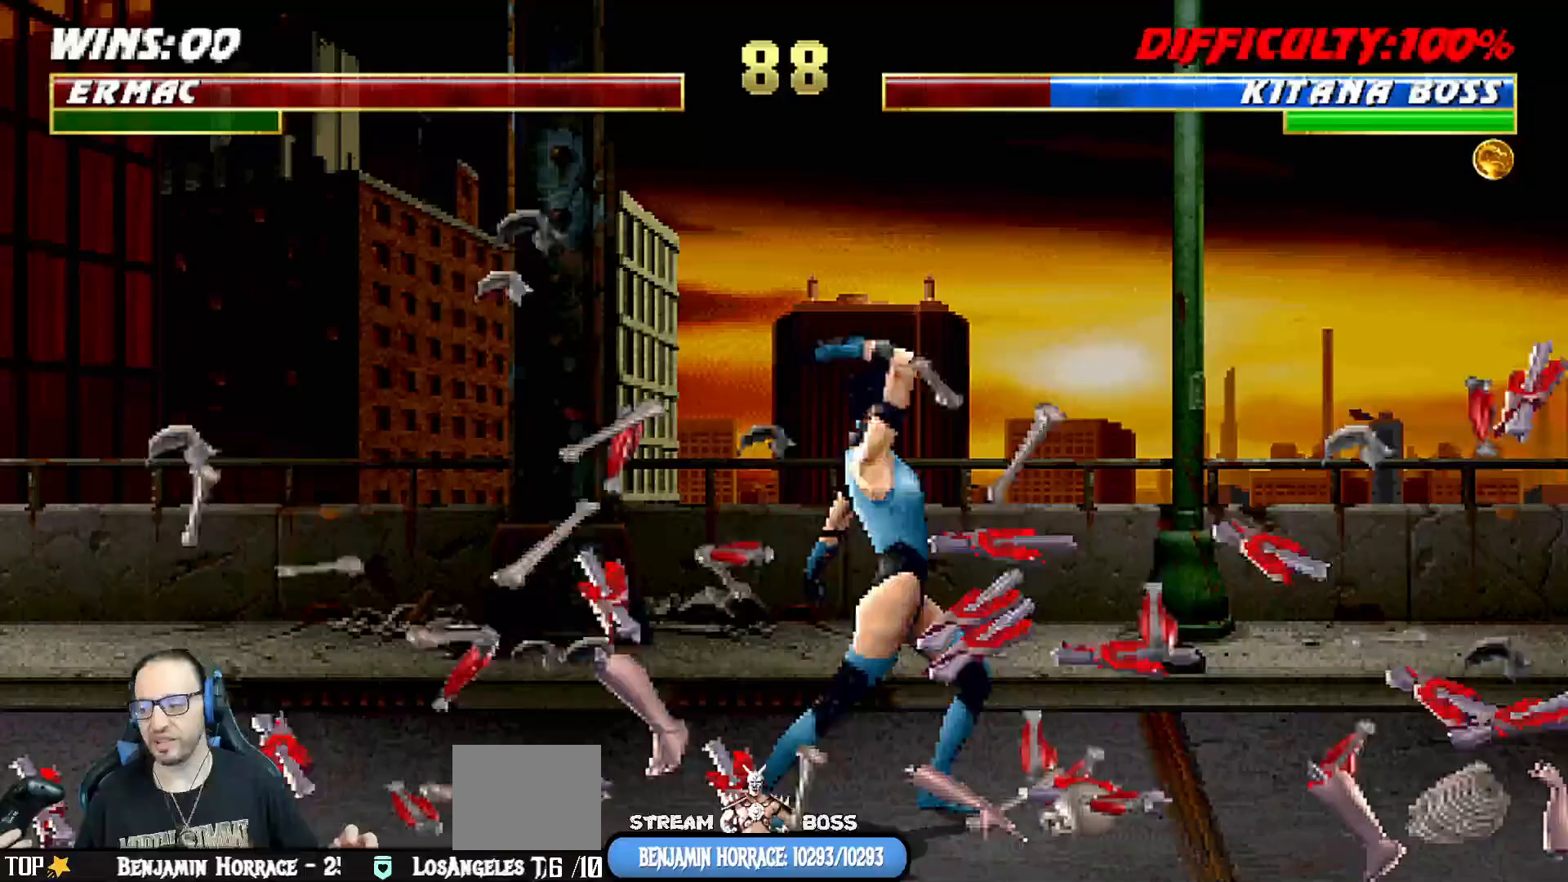
{"buttons": ["CROSS"], "left_stick": "center", "right_stick": "center", "events": [[117, "CROSS", "down"], [217, "CROSS", "up"], [500, "CROSS", "down"]]}
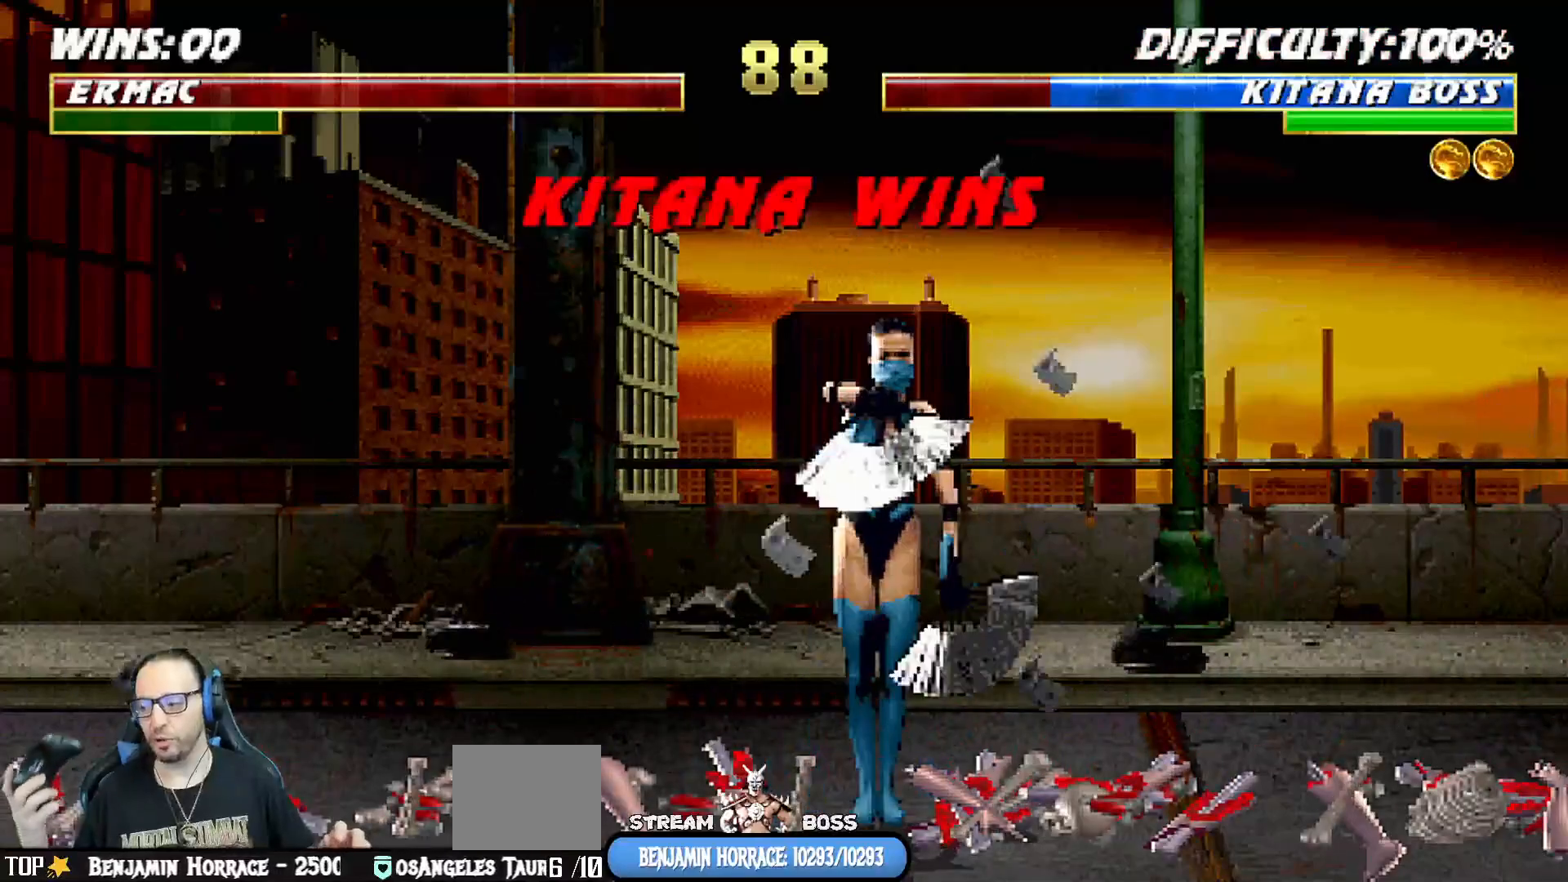
{"buttons": ["CROSS"], "left_stick": "center", "right_stick": "center", "events": [[133, "CROSS", "up"], [483, "CROSS", "down"]]}
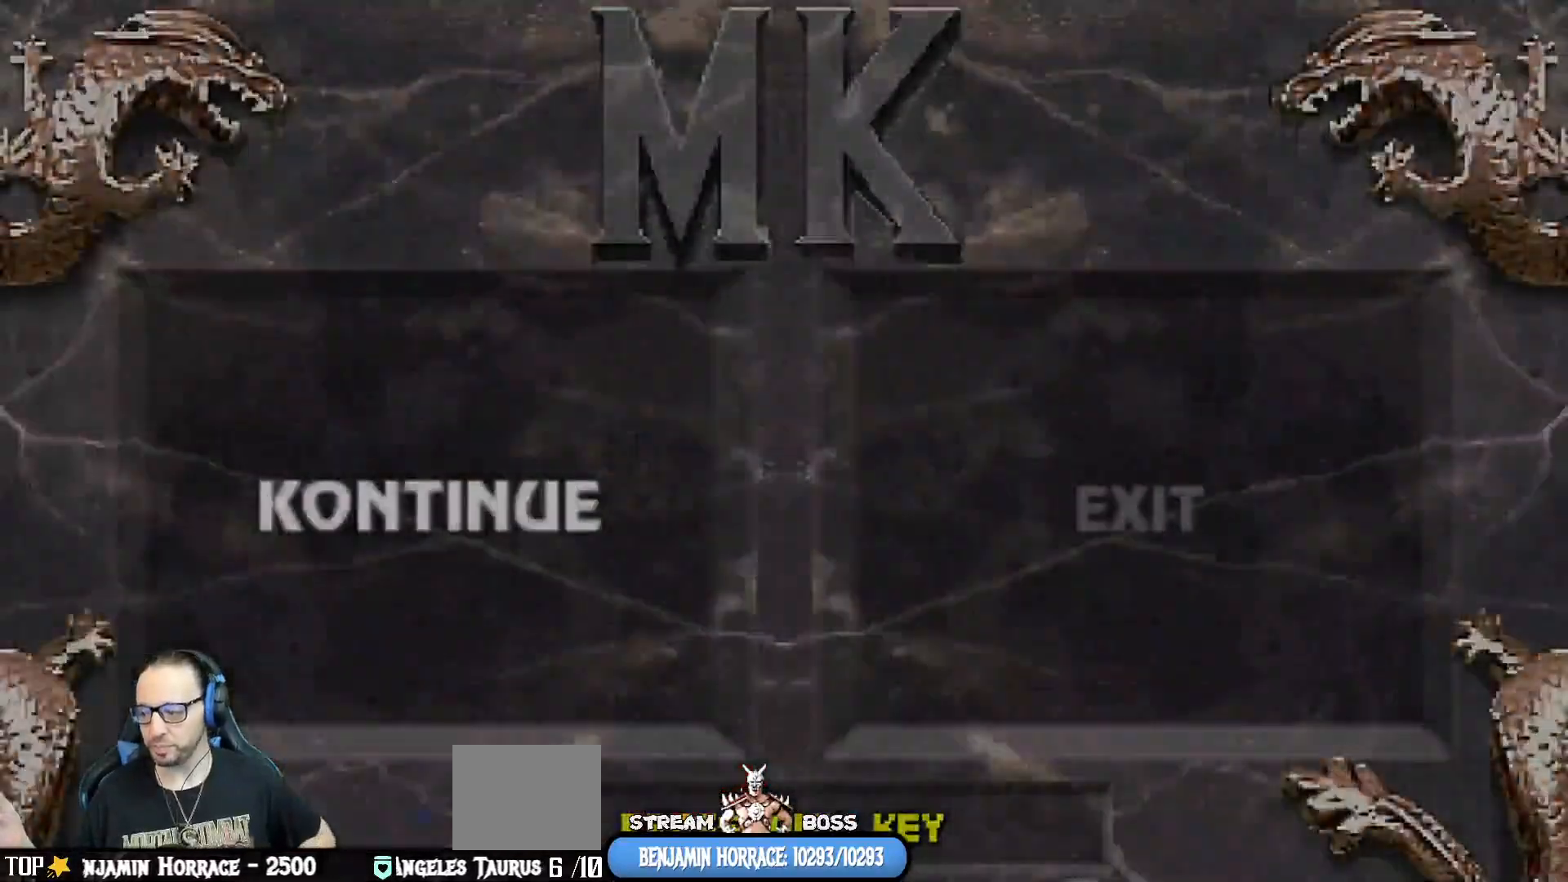
{"buttons": [], "left_stick": "center", "right_stick": "center", "events": [[100, "CROSS", "up"], [300, "CROSS", "down"], [433, "CROSS", "up"]]}
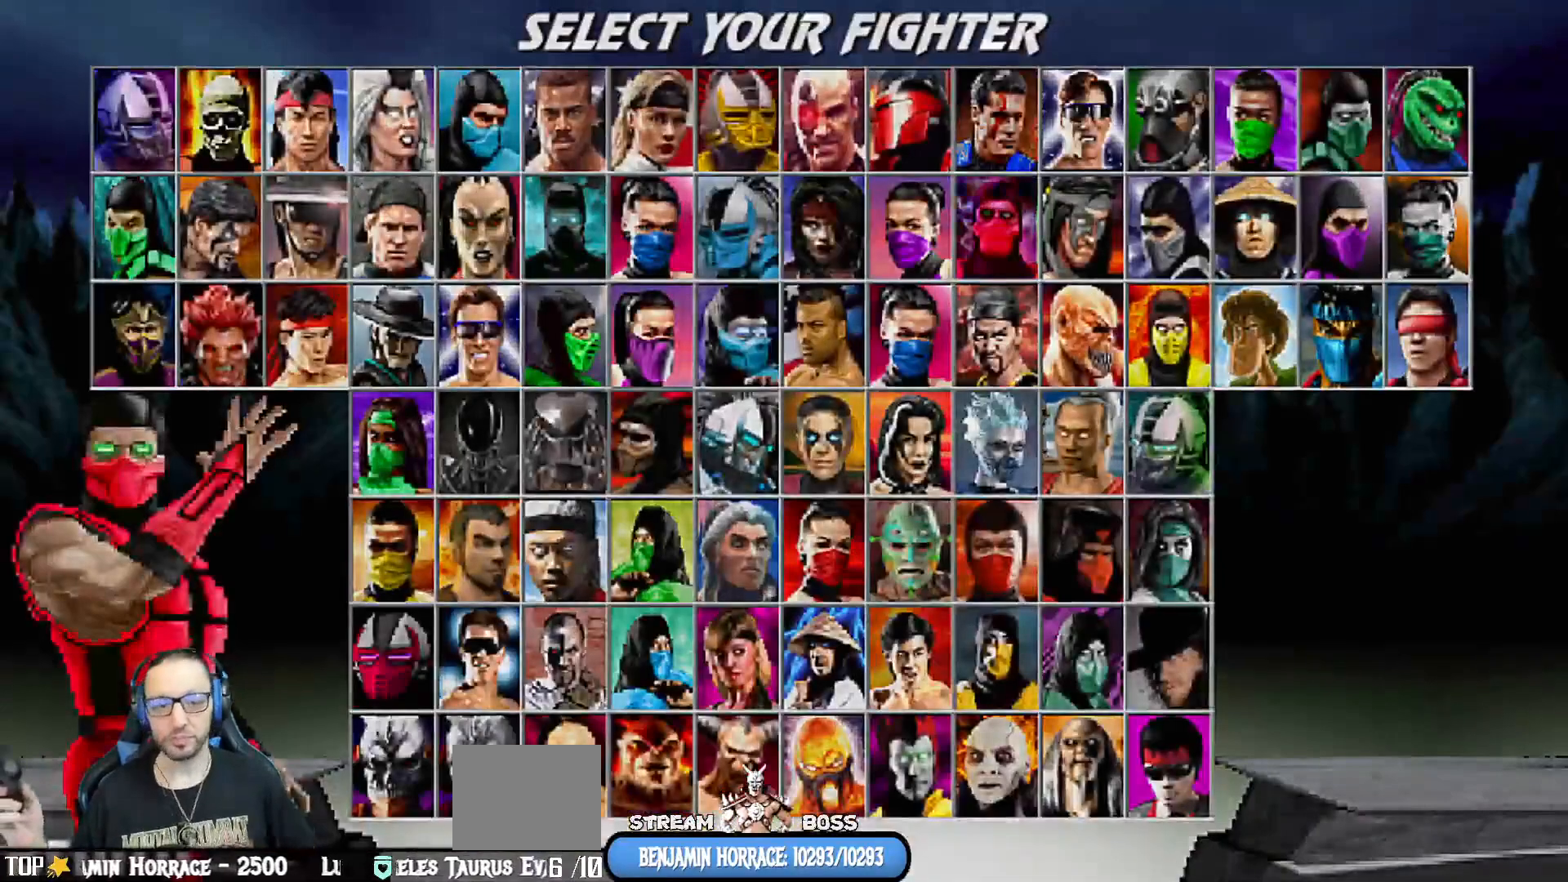
{"buttons": [], "left_stick": "center", "right_stick": "center", "events": []}
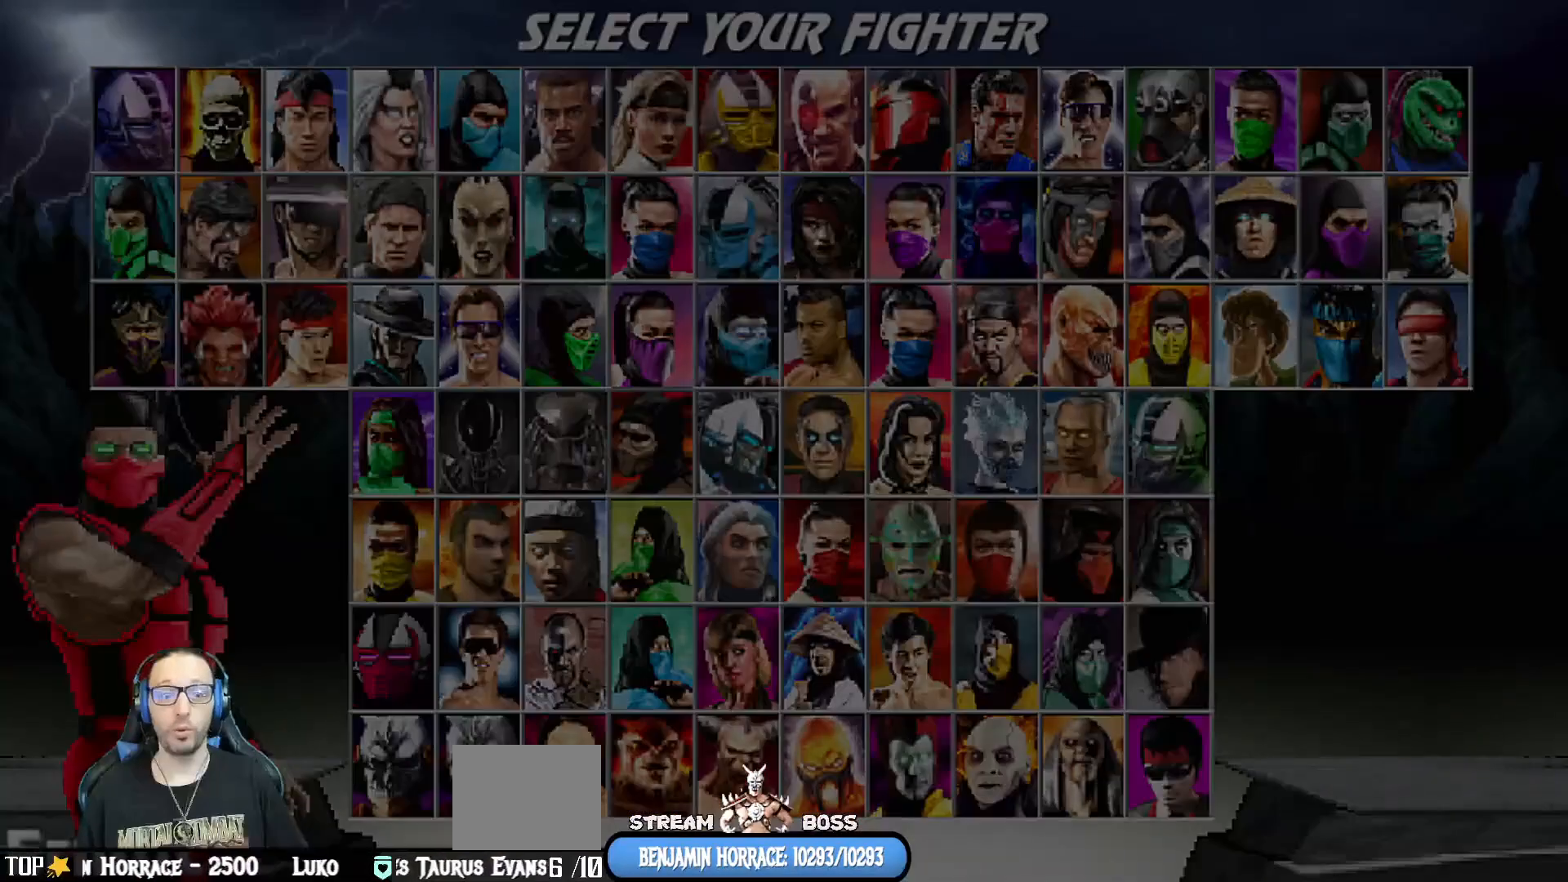
{"buttons": [], "left_stick": "center", "right_stick": "center", "events": []}
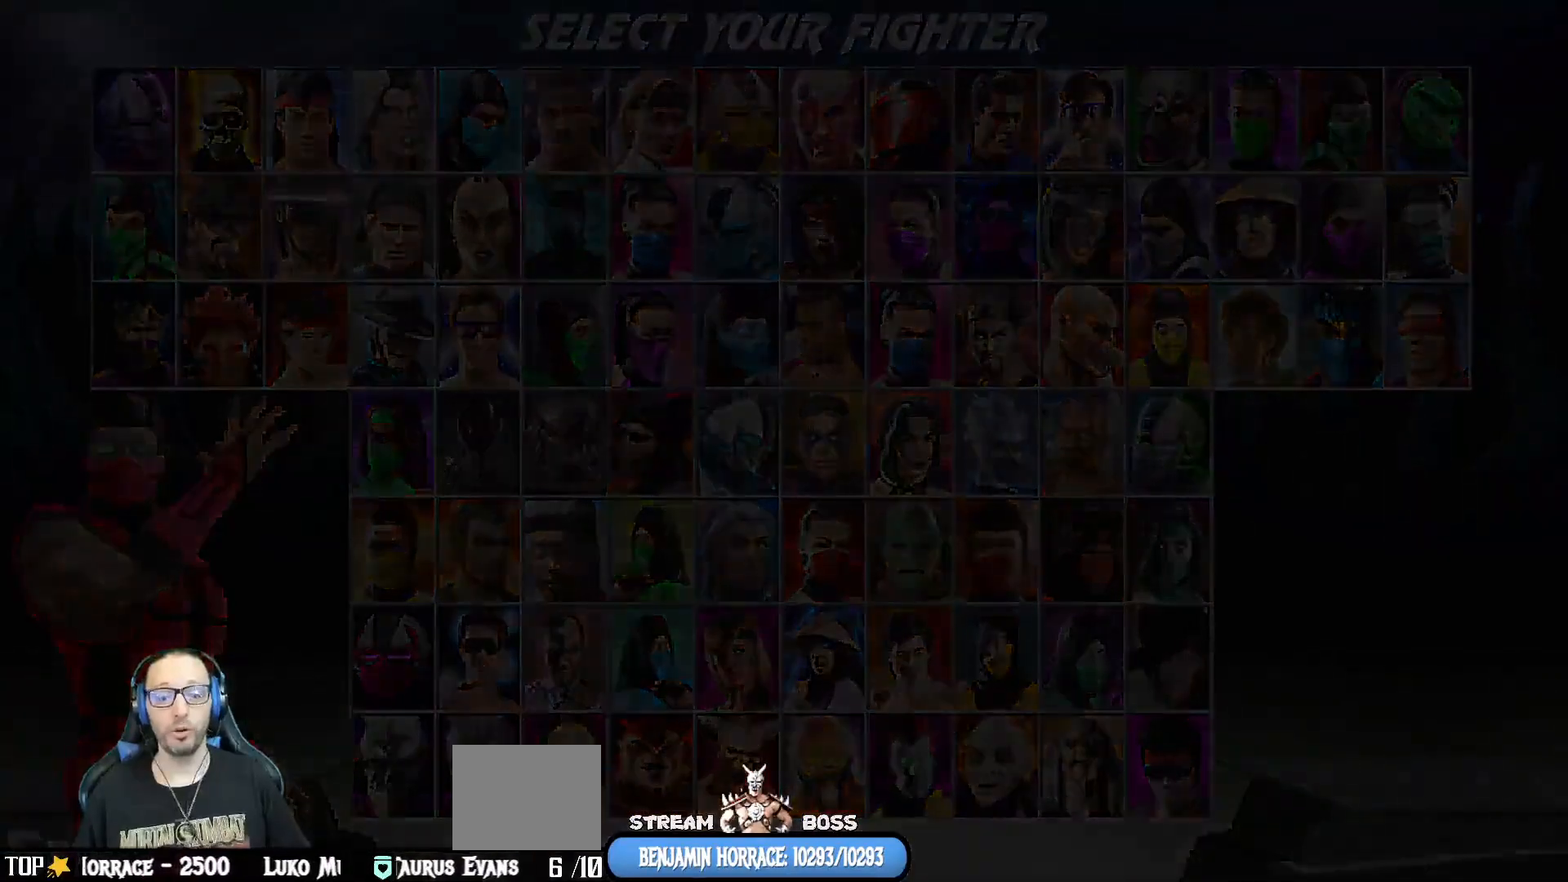
{"buttons": ["CROSS"], "left_stick": "center", "right_stick": "center"}
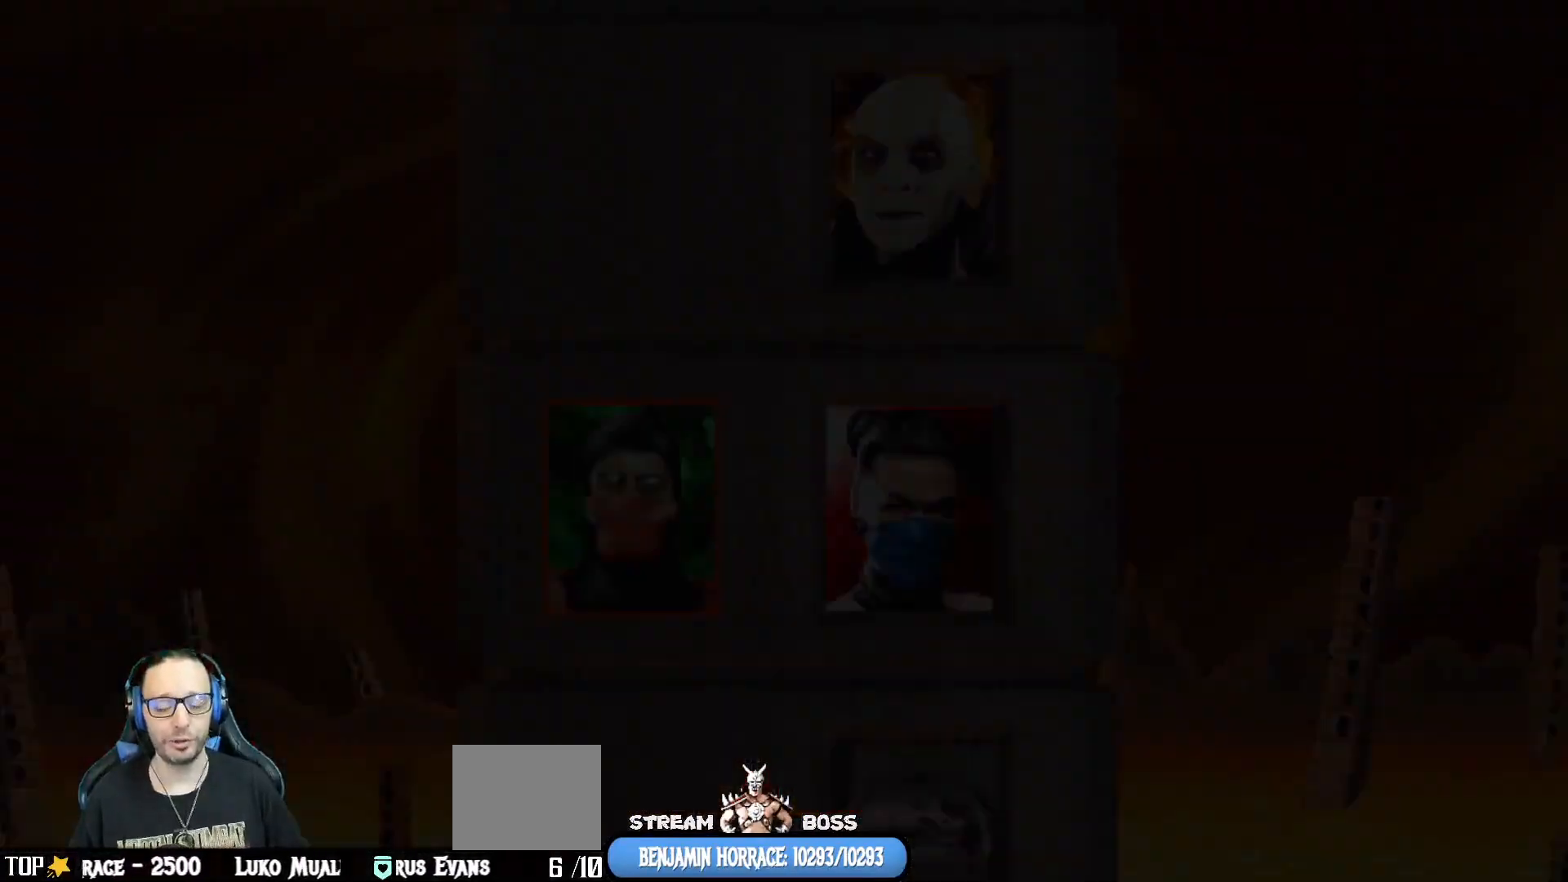
{"buttons": ["CROSS"], "left_stick": "center", "right_stick": "center", "events": [[183, "CROSS", "up"], [367, "CROSS", "down"]]}